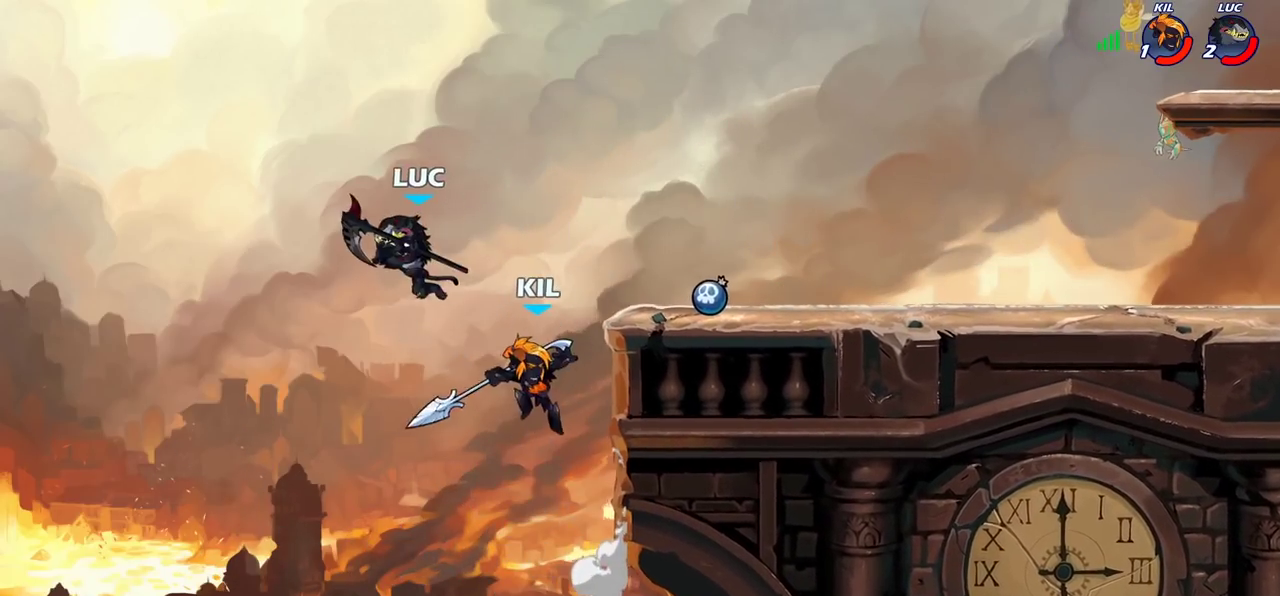
Gameplay with a controller (PlayStation layout); each line is a JSON object with the inputs held at the frame after it (dt_ms = milliseconds from this image to that frame). "events" lists button and stick changes between this image and that frame as [ms after this image, input, new state], when the widget could be followed in between. Not read: L3 R3.
{"dt_ms": 400, "buttons": [], "left_stick": "right", "right_stick": "center", "events": [[33, "left_stick", "left"], [200, "left_stick", "right"]]}
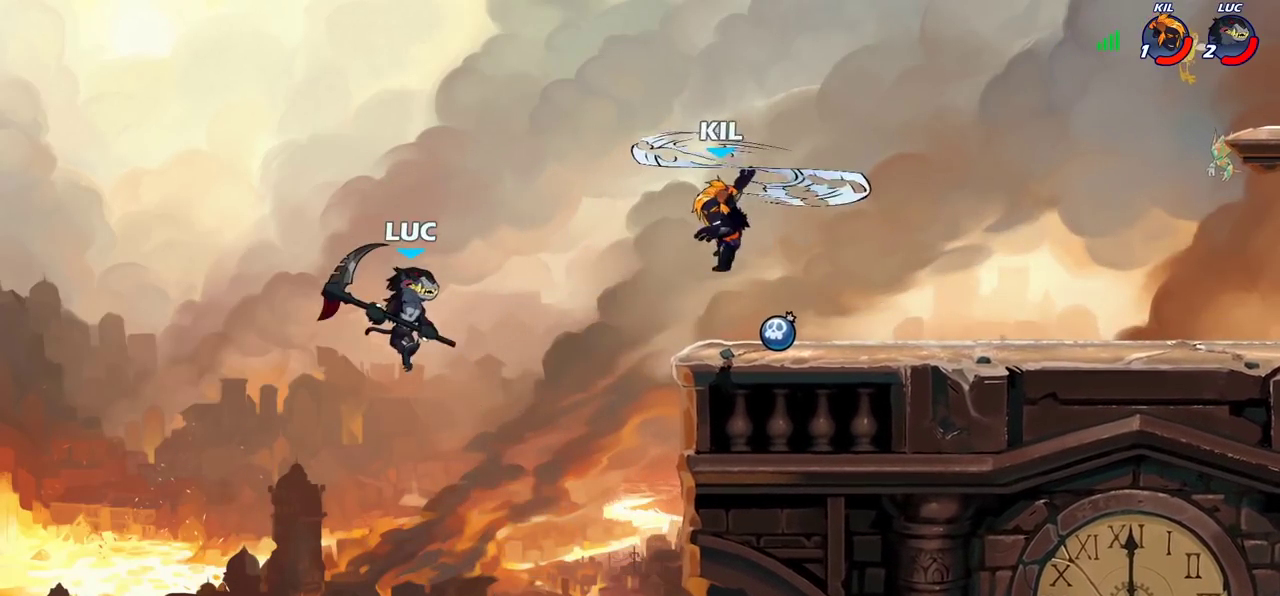
{"dt_ms": 300, "buttons": [], "left_stick": "right", "right_stick": "center", "events": [[50, "CROSS", "down"], [200, "CROSS", "up"]]}
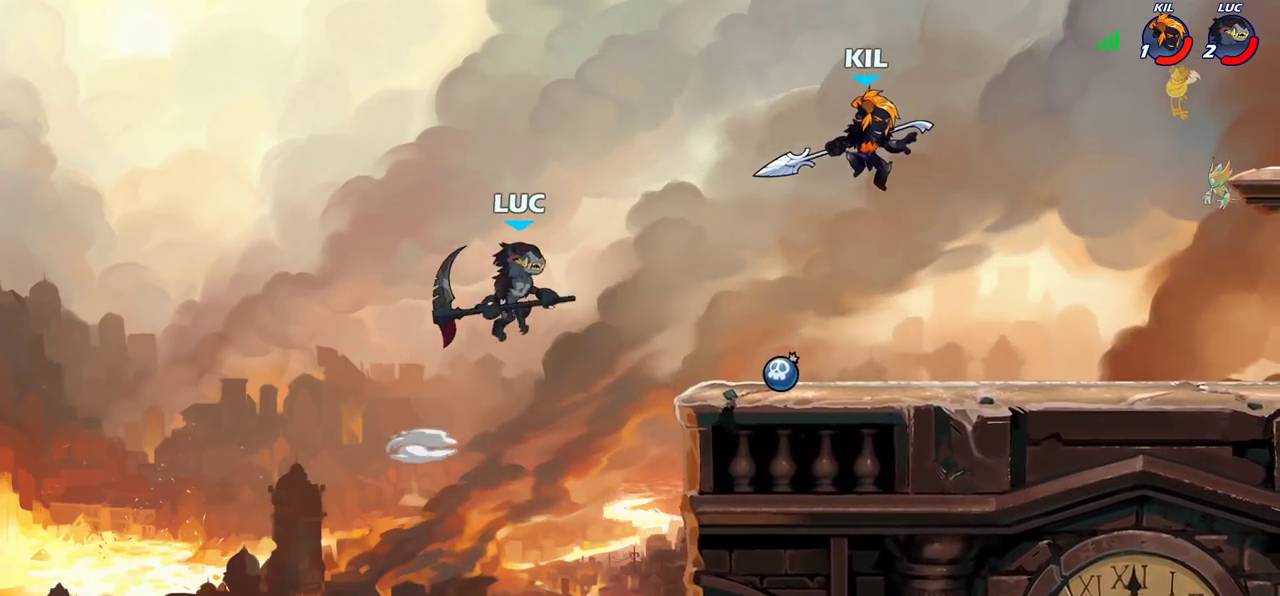
{"dt_ms": 800, "buttons": [], "left_stick": "center", "right_stick": "center", "events": [[167, "left_stick", "down-right"], [250, "left_stick", "center"], [450, "left_stick", "down-right"], [500, "left_stick", "center"]]}
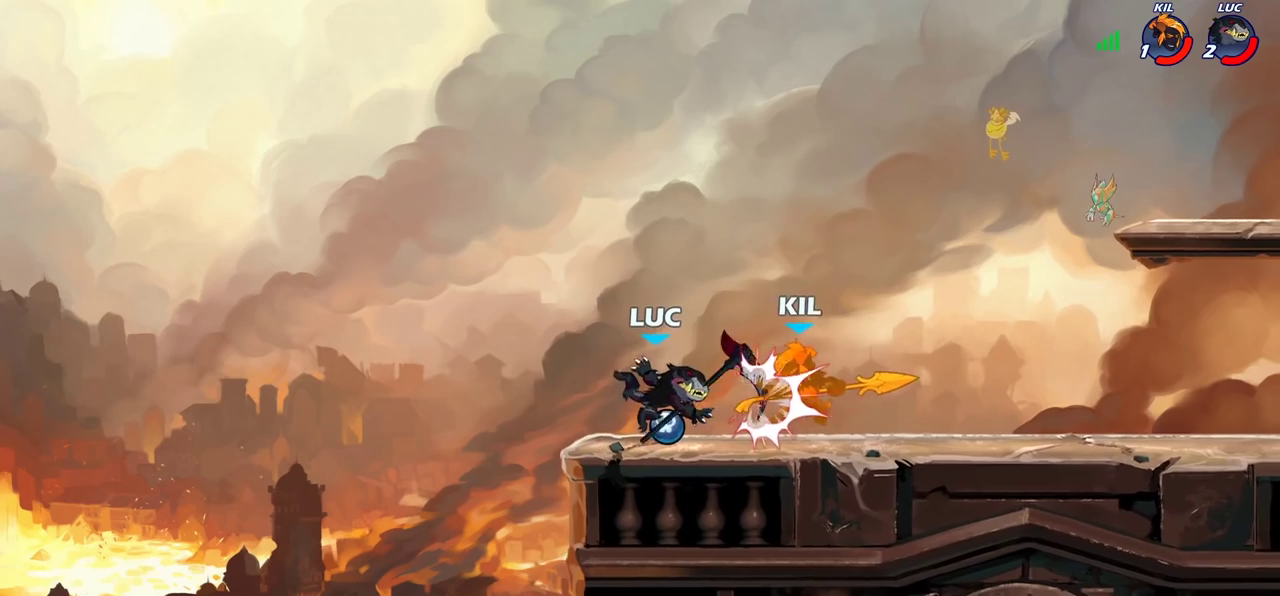
{"dt_ms": 400, "buttons": [], "left_stick": "center", "right_stick": "center", "events": [[167, "SQUARE", "down"], [283, "SQUARE", "up"]]}
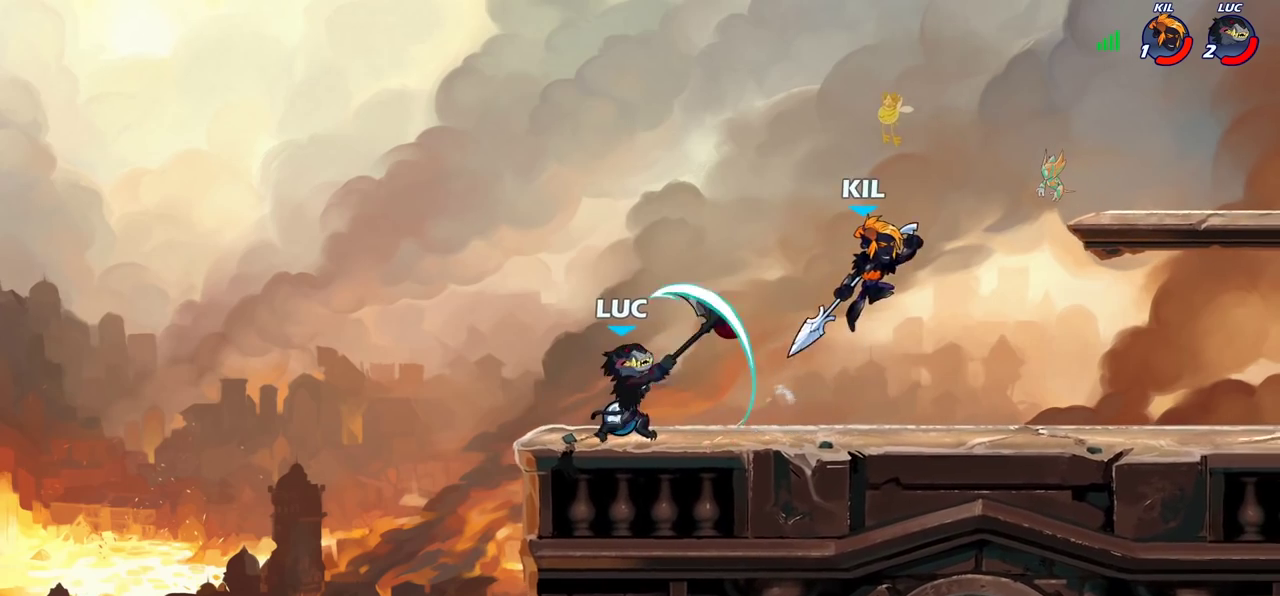
{"dt_ms": 300, "buttons": [], "left_stick": "center", "right_stick": "center", "events": []}
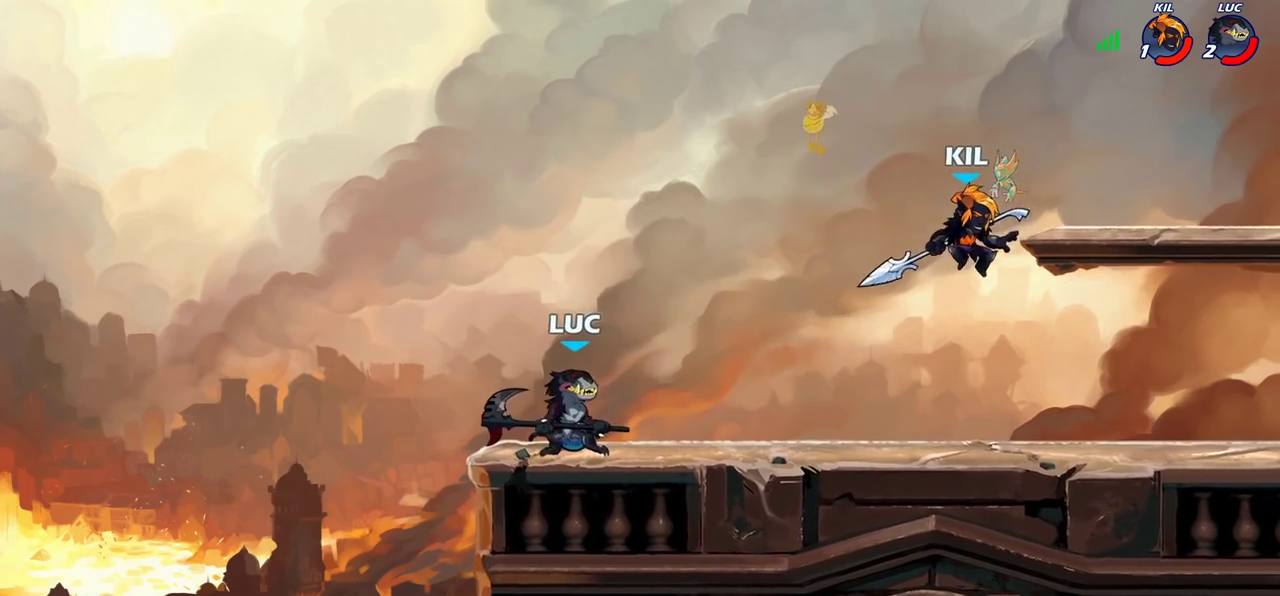
{"dt_ms": 800, "buttons": [], "left_stick": "right", "right_stick": "center", "events": [[17, "left_stick", "right"], [100, "R2", "down"], [217, "R2", "up"], [233, "SQUARE", "down"], [233, "left_stick", "down"], [350, "SQUARE", "up"], [350, "left_stick", "up-left"], [450, "left_stick", "down-right"], [517, "left_stick", "right"]]}
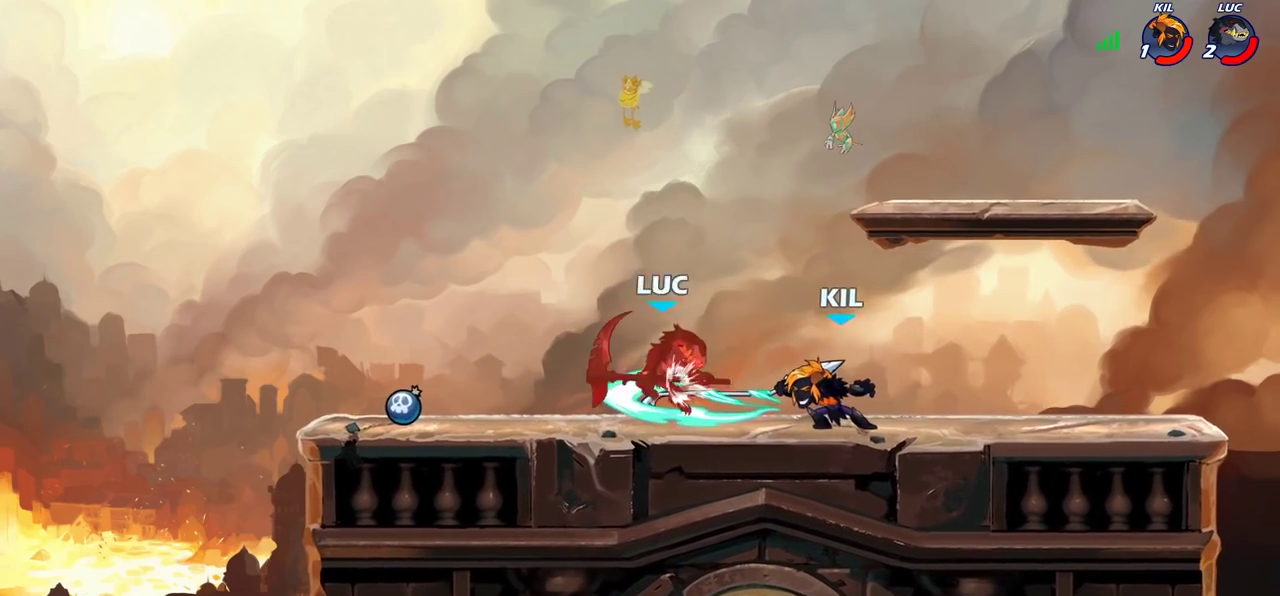
{"dt_ms": 400, "buttons": ["R2"], "left_stick": "center", "right_stick": "center", "events": [[17, "left_stick", "center"], [333, "R2", "down"]]}
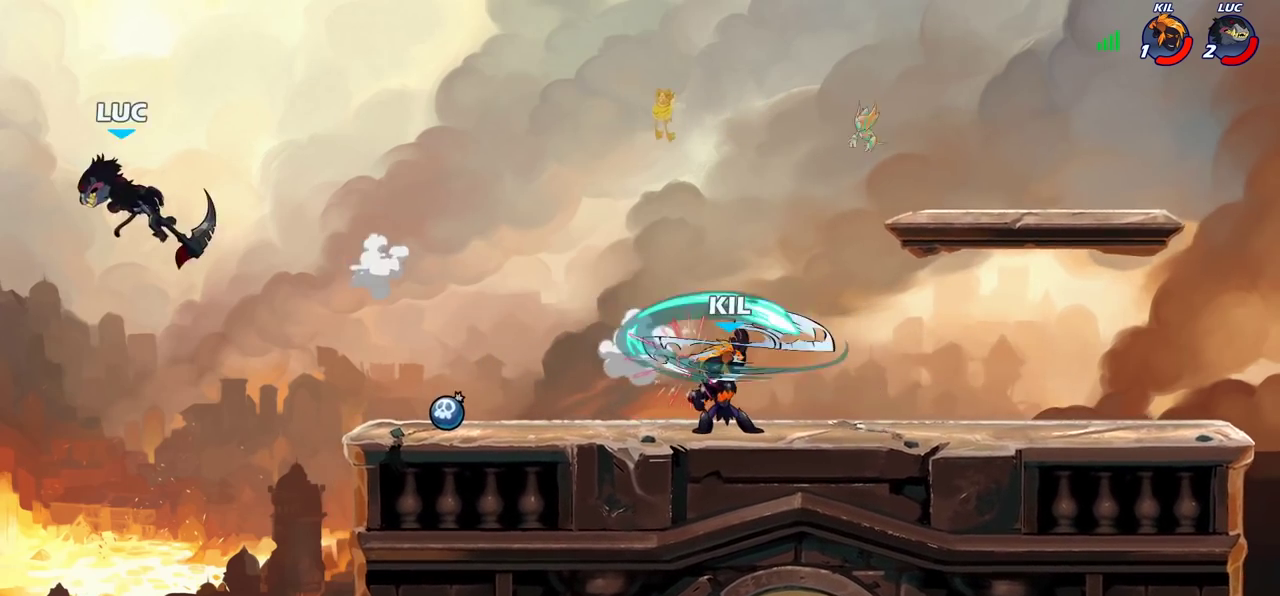
{"dt_ms": 300, "buttons": [], "left_stick": "right", "right_stick": "center", "events": [[17, "R2", "up"], [17, "left_stick", "right"], [133, "R2", "down"], [233, "R2", "up"]]}
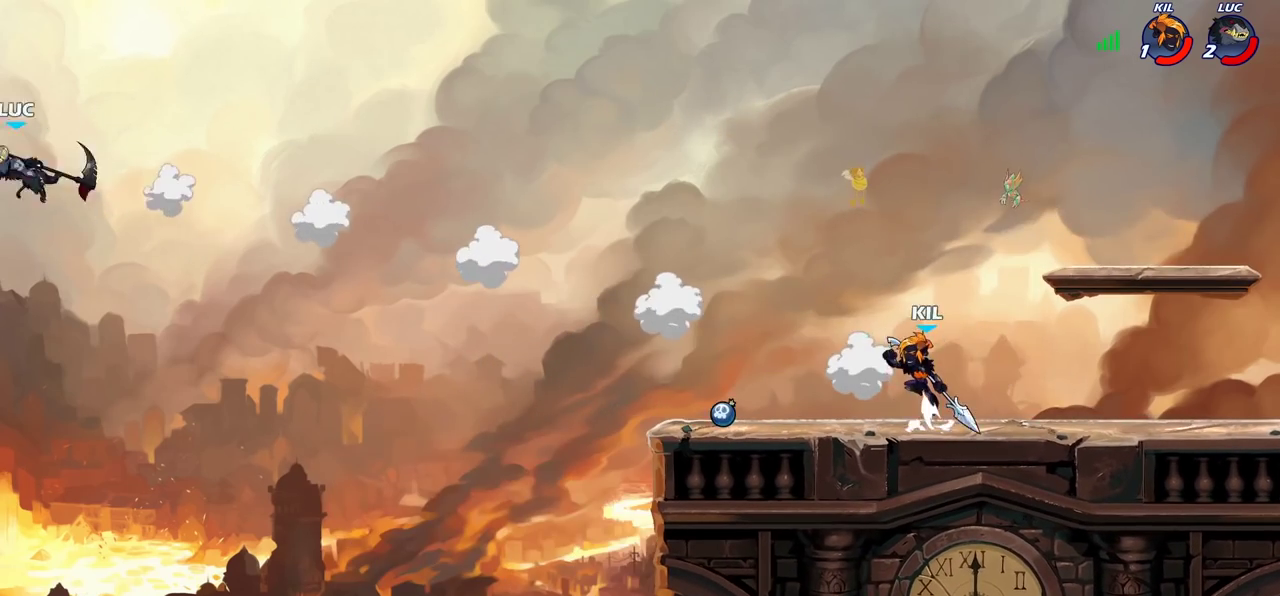
{"dt_ms": 800, "buttons": [], "left_stick": "center", "right_stick": "center", "events": [[33, "R2", "down"], [117, "R2", "up"], [217, "R2", "down"], [300, "R2", "up"], [383, "R2", "down"], [467, "R2", "up"], [550, "R2", "down"], [650, "R2", "up"], [717, "left_stick", "center"]]}
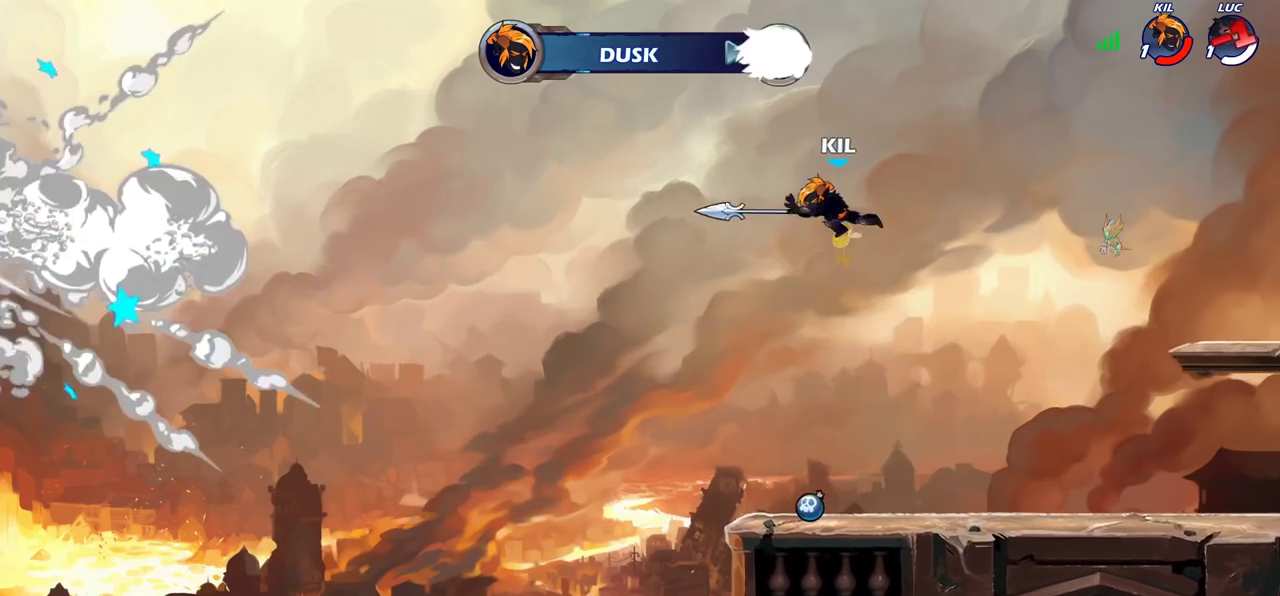
{"dt_ms": 400, "buttons": [], "left_stick": "center", "right_stick": "center", "events": []}
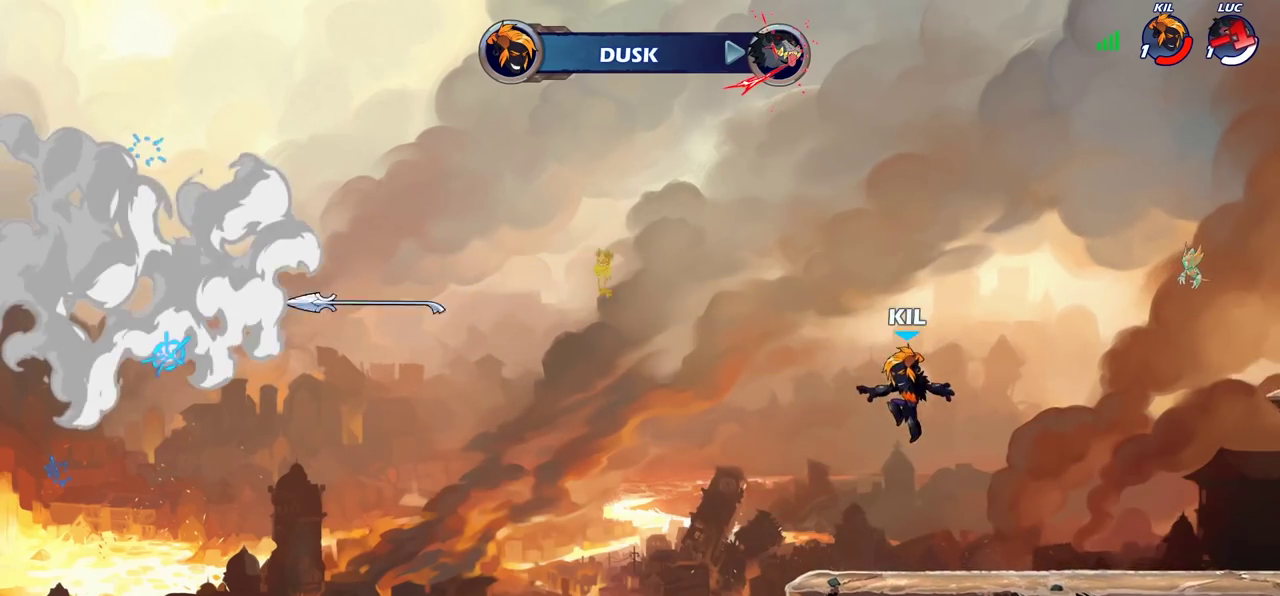
{"dt_ms": 500, "buttons": [], "left_stick": "center", "right_stick": "center", "events": []}
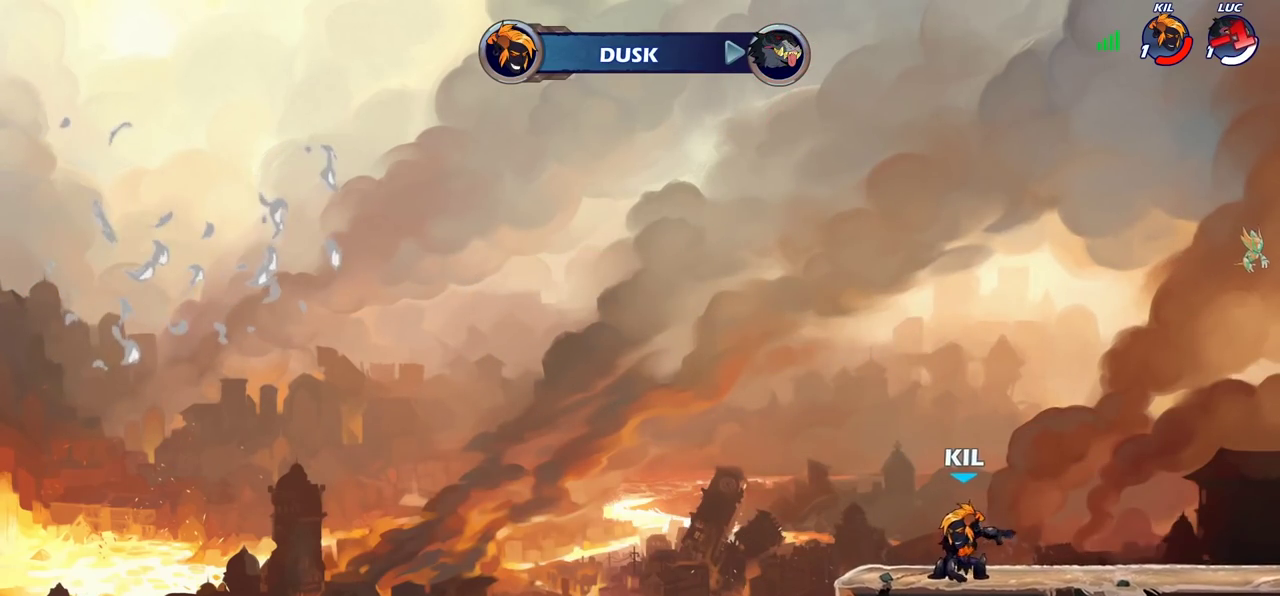
{"dt_ms": 500, "buttons": [], "left_stick": "center", "right_stick": "center", "events": []}
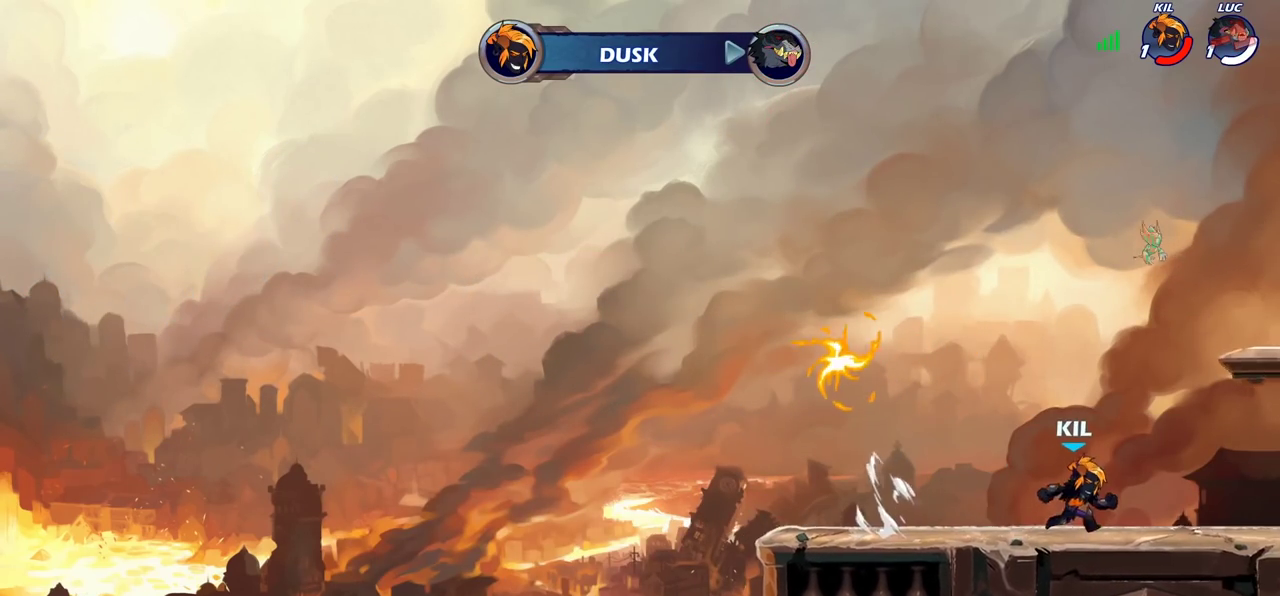
{"dt_ms": 500, "buttons": [], "left_stick": "center", "right_stick": "center", "events": []}
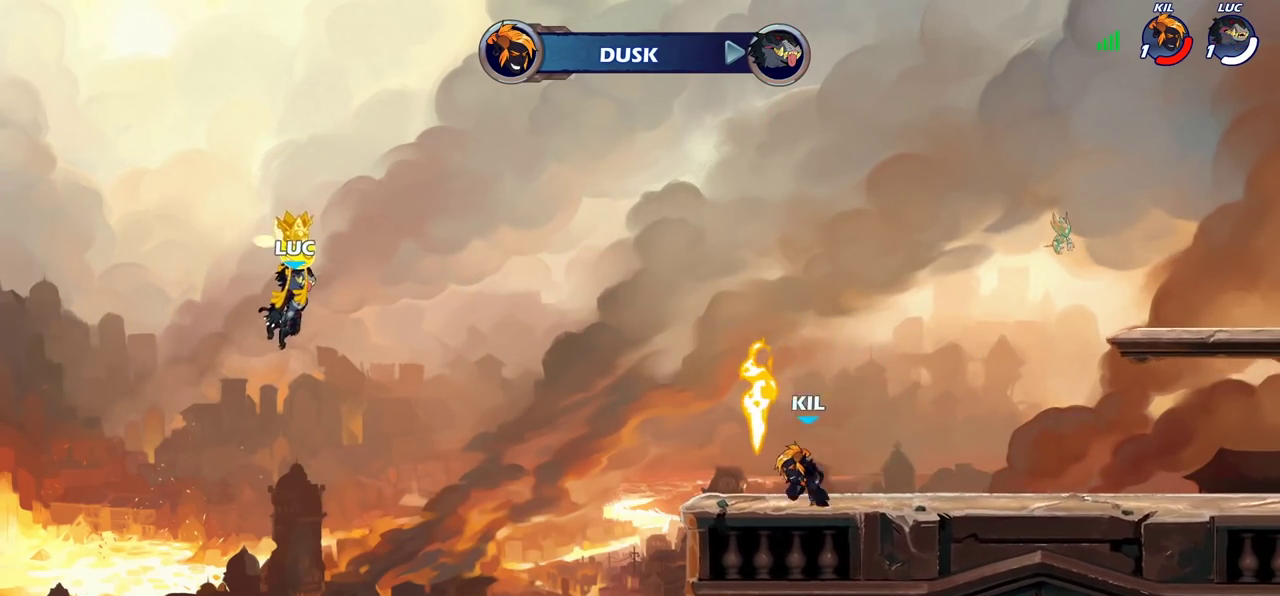
{"dt_ms": 300, "buttons": [], "left_stick": "center", "right_stick": "center", "events": []}
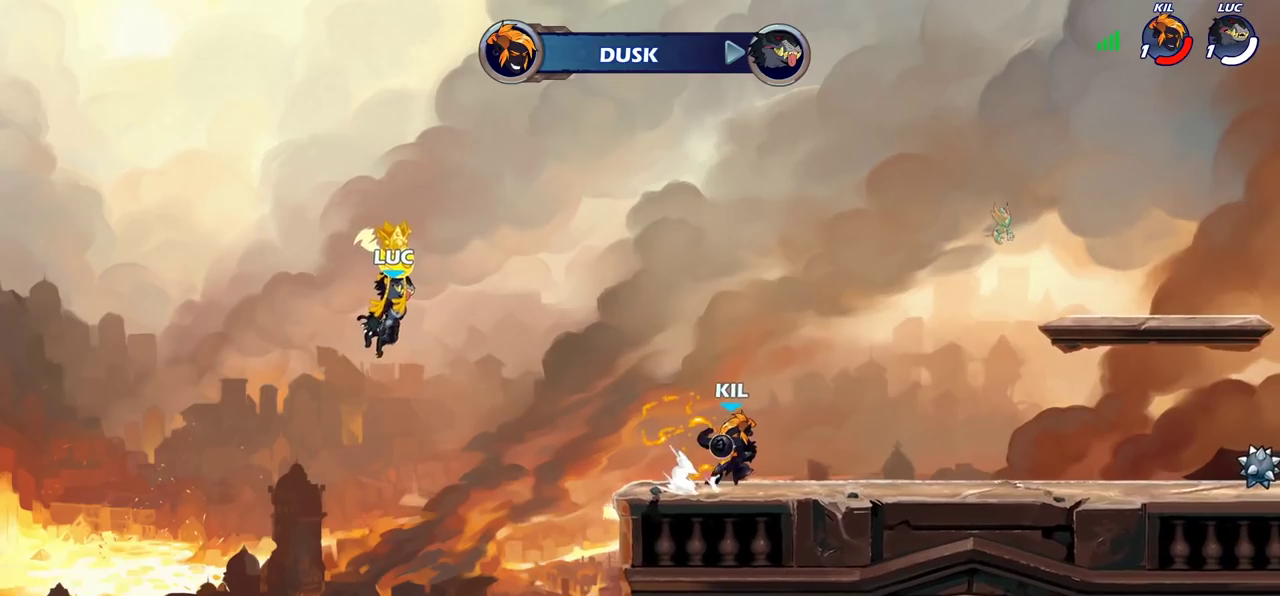
{"dt_ms": 700, "buttons": [], "left_stick": "center", "right_stick": "center", "events": []}
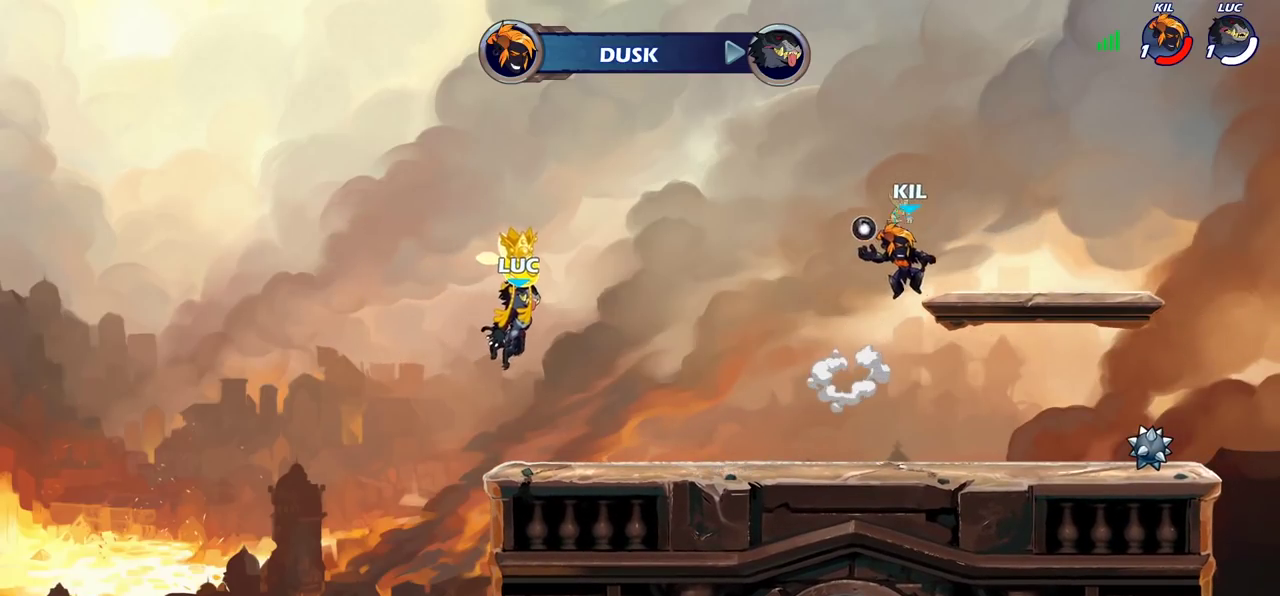
{"dt_ms": 400, "buttons": [], "left_stick": "center", "right_stick": "center", "events": []}
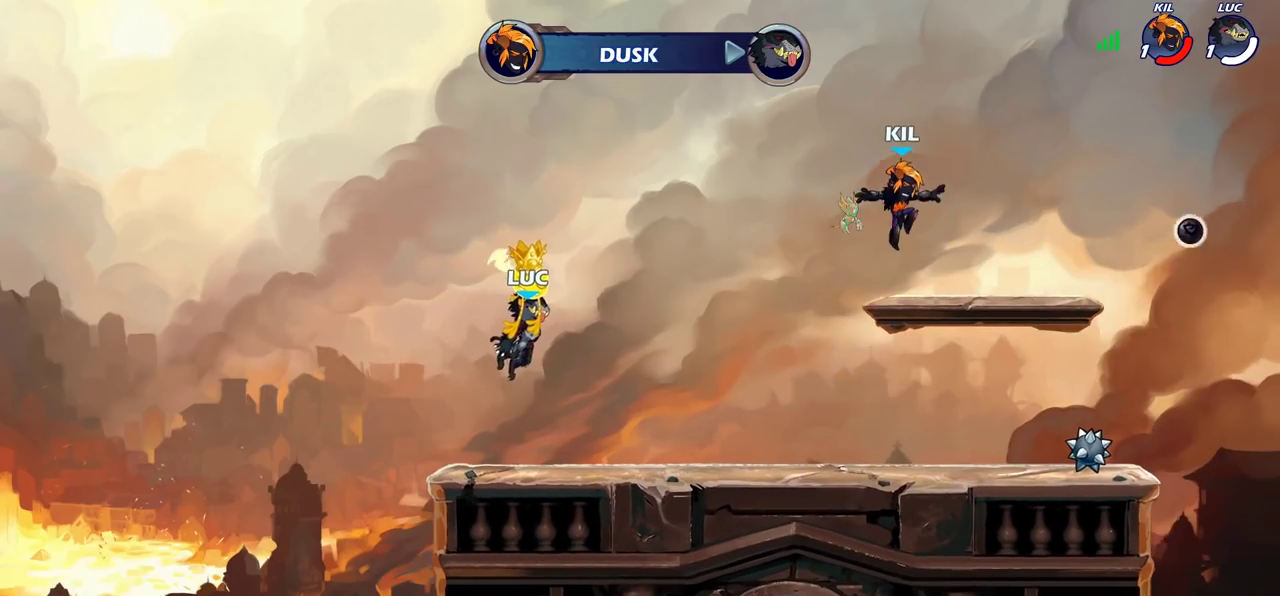
{"dt_ms": 600, "buttons": [], "left_stick": "center", "right_stick": "center", "events": []}
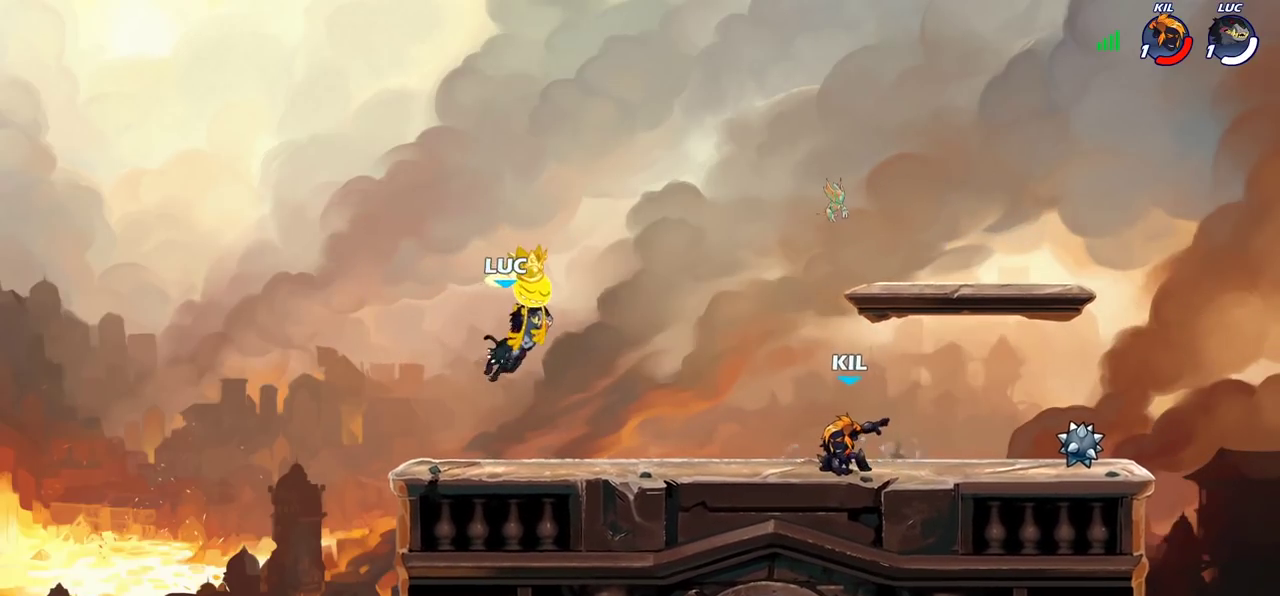
{"dt_ms": 600, "buttons": ["CROSS", "R2"], "left_stick": "right", "right_stick": "center", "events": [[450, "left_stick", "right"], [533, "R2", "down"], [550, "CROSS", "down"]]}
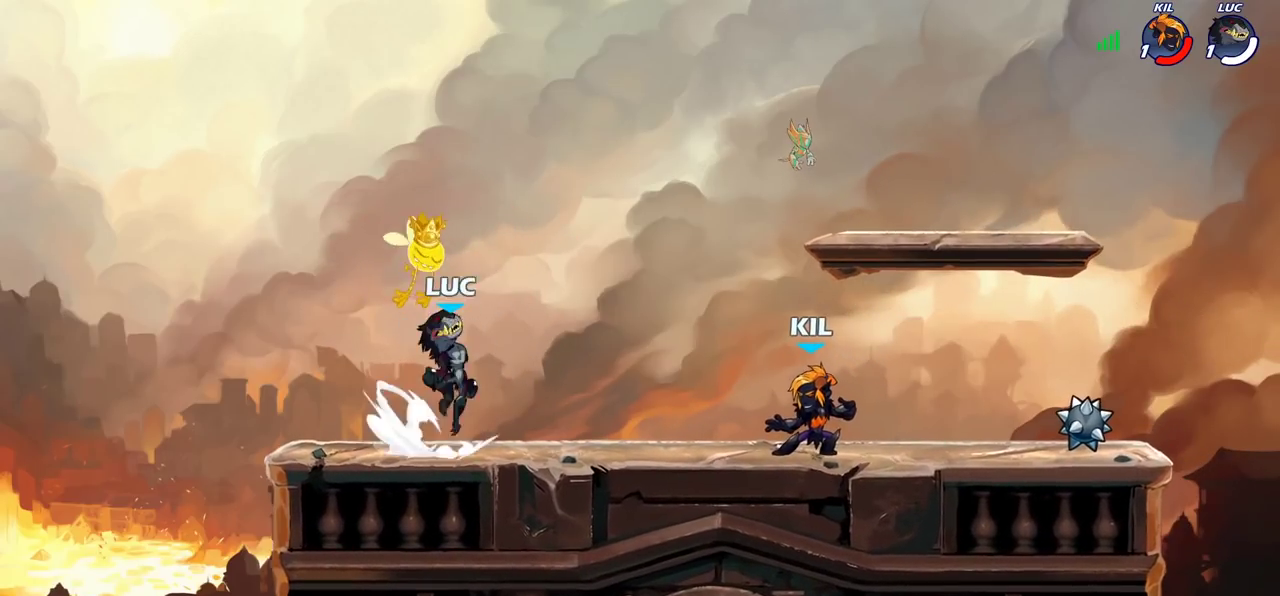
{"dt_ms": 400, "buttons": [], "left_stick": "up-right", "right_stick": "center", "events": [[83, "CROSS", "up"], [83, "R2", "up"], [250, "CIRCLE", "down"], [333, "left_stick", "up-right"], [350, "CIRCLE", "up"]]}
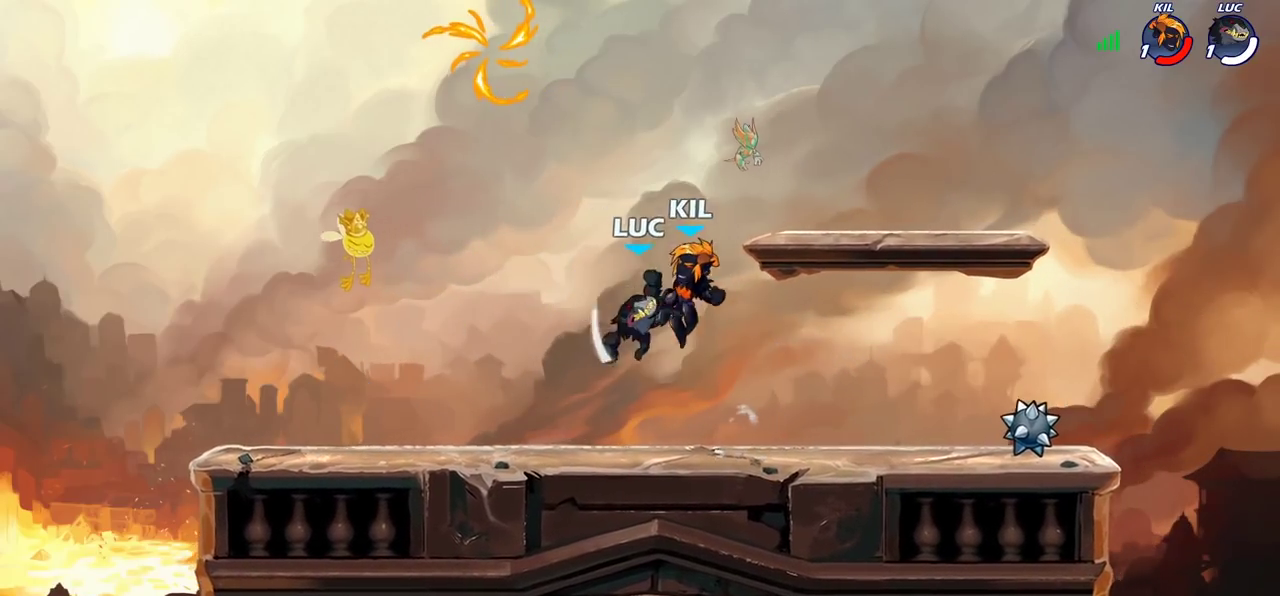
{"dt_ms": 300, "buttons": [], "left_stick": "left", "right_stick": "center", "events": [[117, "left_stick", "up-left"], [233, "left_stick", "left"]]}
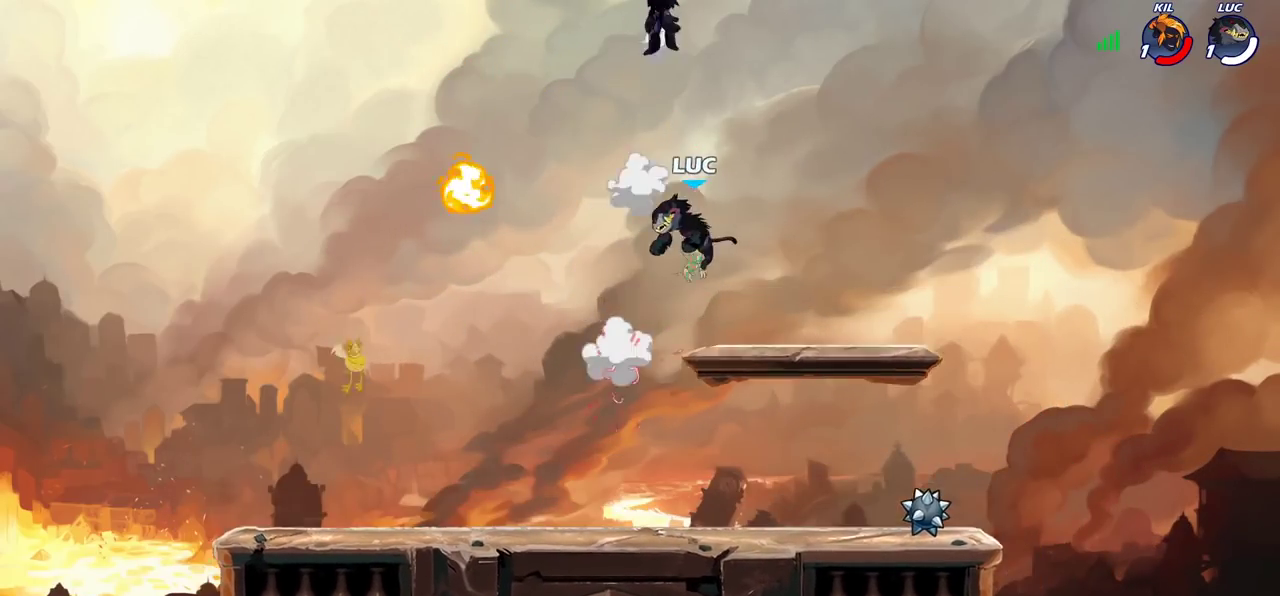
{"dt_ms": 700, "buttons": [], "left_stick": "left", "right_stick": "center", "events": [[133, "left_stick", "down-left"], [183, "left_stick", "up-right"], [350, "left_stick", "down-left"], [433, "left_stick", "left"]]}
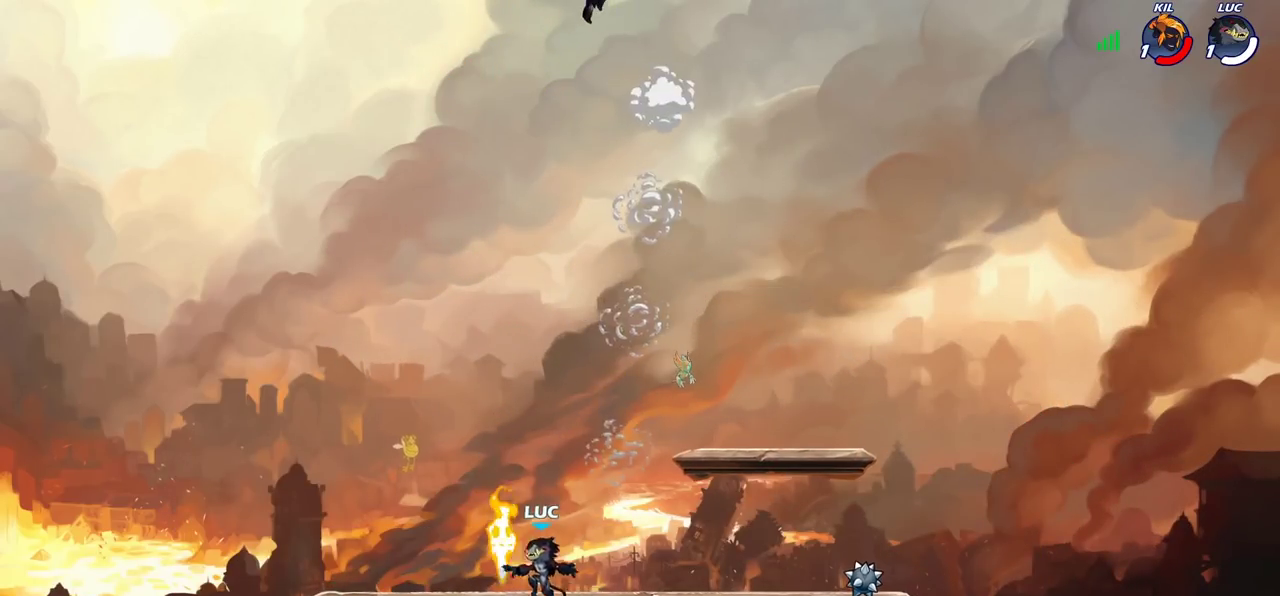
{"dt_ms": 300, "buttons": ["CROSS"], "left_stick": "right", "right_stick": "center", "events": [[50, "left_stick", "down-left"], [67, "CROSS", "down"], [117, "left_stick", "up-right"], [150, "CROSS", "up"], [233, "left_stick", "right"], [267, "CROSS", "down"]]}
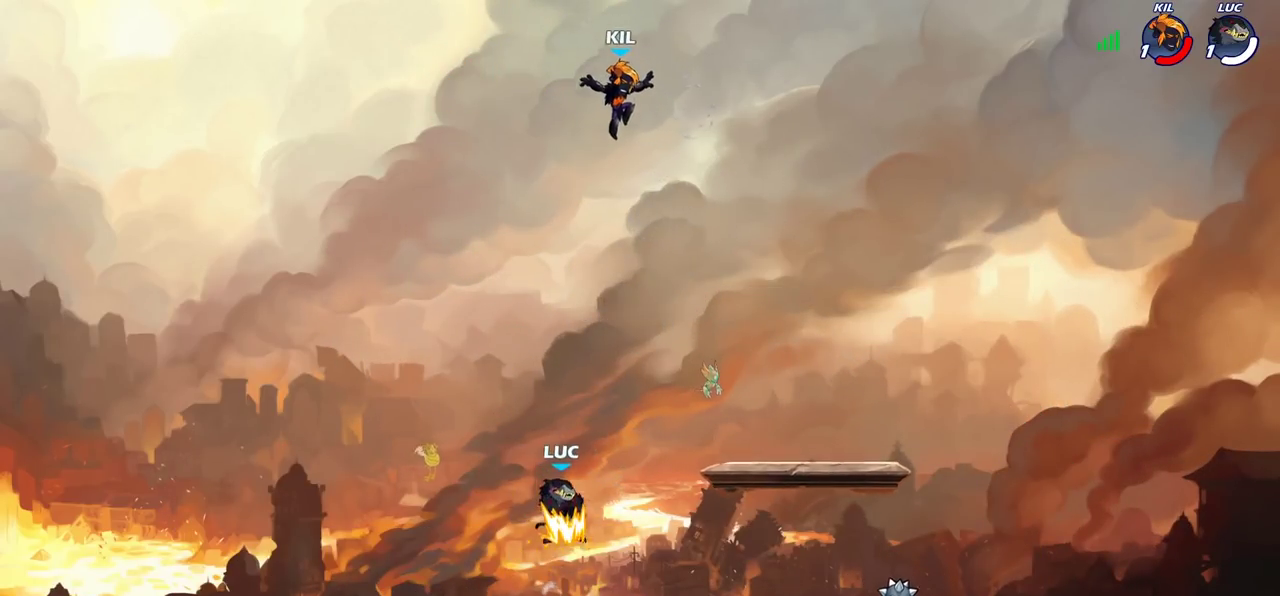
{"dt_ms": 800, "buttons": [], "left_stick": "down-left", "right_stick": "center", "events": [[17, "CIRCLE", "down"], [17, "CROSS", "up"], [33, "left_stick", "down-left"], [133, "CIRCLE", "up"], [283, "left_stick", "up-right"], [350, "left_stick", "right"], [450, "left_stick", "up-right"], [617, "left_stick", "down-left"], [683, "SQUARE", "down"], [750, "SQUARE", "up"]]}
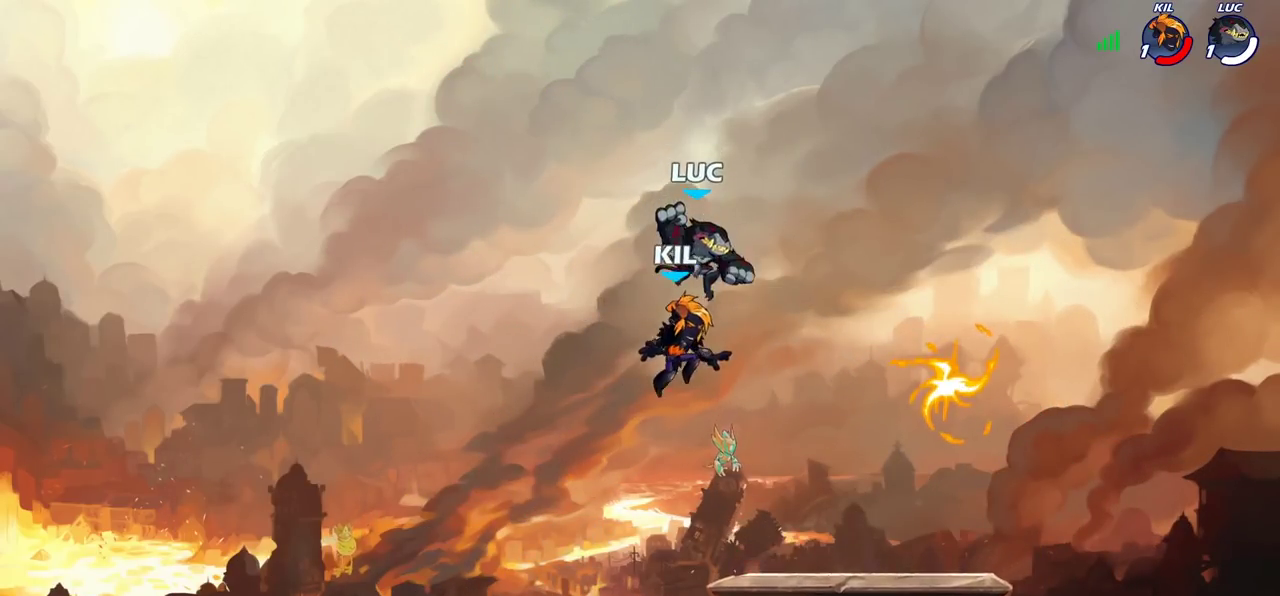
{"dt_ms": 400, "buttons": [], "left_stick": "center", "right_stick": "center", "events": [[33, "left_stick", "center"]]}
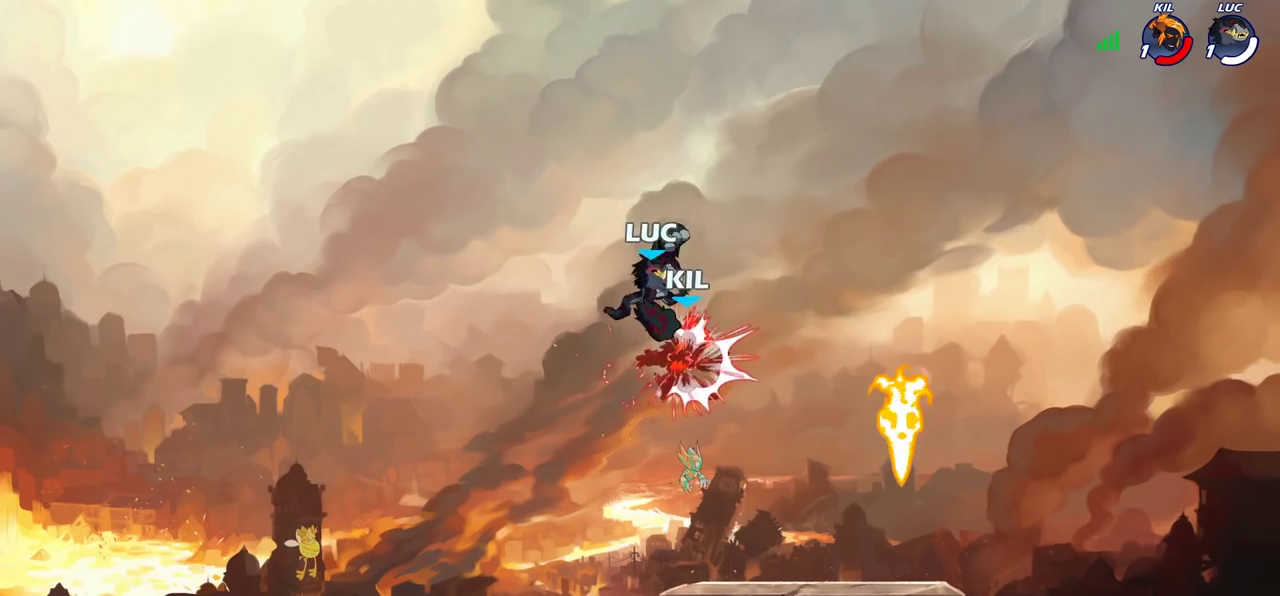
{"dt_ms": 300, "buttons": [], "left_stick": "down-right", "right_stick": "center", "events": [[100, "left_stick", "right"], [250, "left_stick", "down-right"]]}